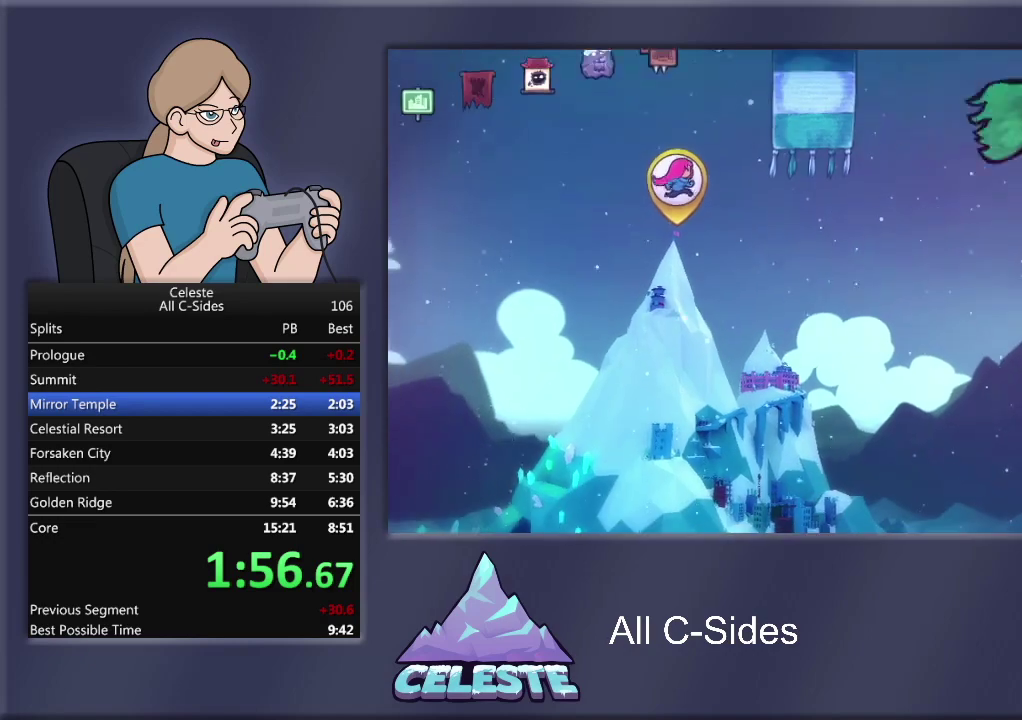
Gameplay with a controller (PlayStation layout); each line is a JSON object with the inputs held at the frame after it. "events" lists button and stick changes between this image and that frame as [ms after this image, input, new state], when the widget could be followed in between. Not read: R3 right_stick.
{"buttons": ["DPAD_LEFT"], "left_stick": "center", "events": [[434, "DPAD_LEFT", "down"]]}
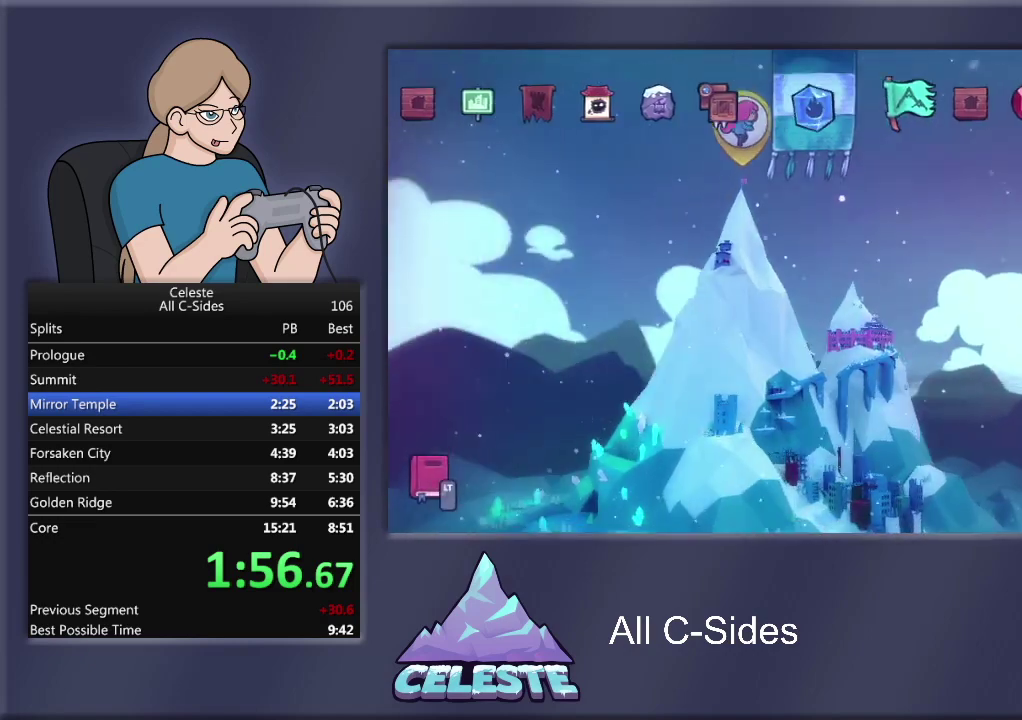
{"buttons": ["CROSS"], "left_stick": "center", "events": [[34, "DPAD_LEFT", "up"], [134, "DPAD_LEFT", "down"], [234, "DPAD_LEFT", "up"], [468, "CROSS", "down"]]}
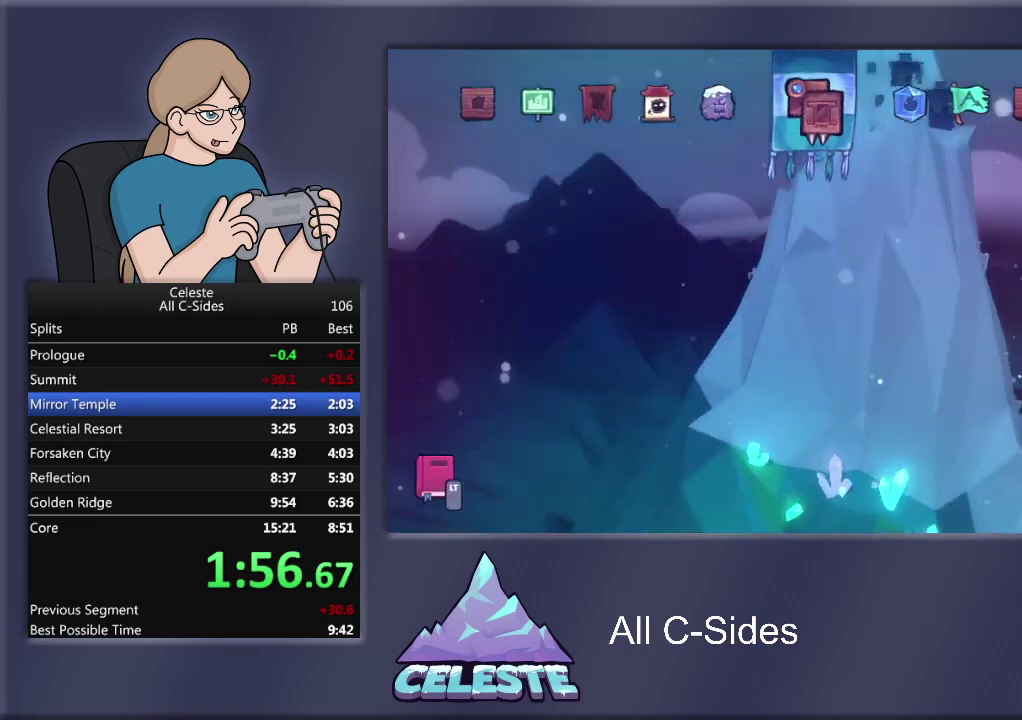
{"buttons": [], "left_stick": "center", "events": [[67, "CROSS", "up"]]}
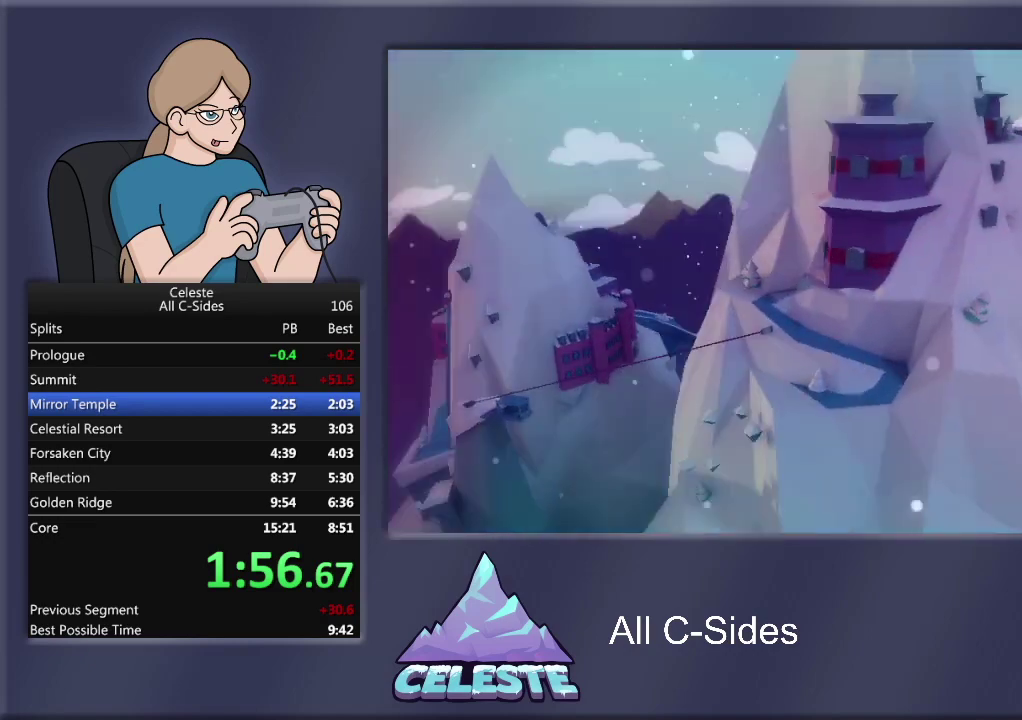
{"buttons": ["DPAD_RIGHT"], "left_stick": "center", "events": [[367, "DPAD_RIGHT", "down"], [434, "DPAD_RIGHT", "up"], [501, "DPAD_RIGHT", "down"]]}
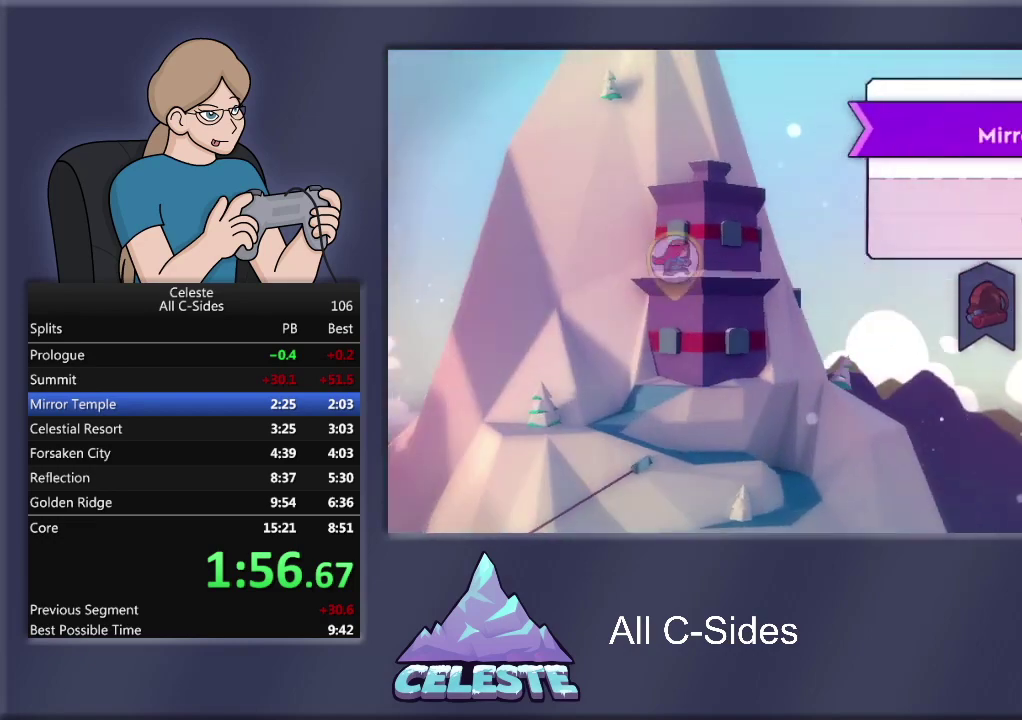
{"buttons": ["CROSS"], "left_stick": "center", "events": [[133, "DPAD_RIGHT", "up"], [434, "CROSS", "down"]]}
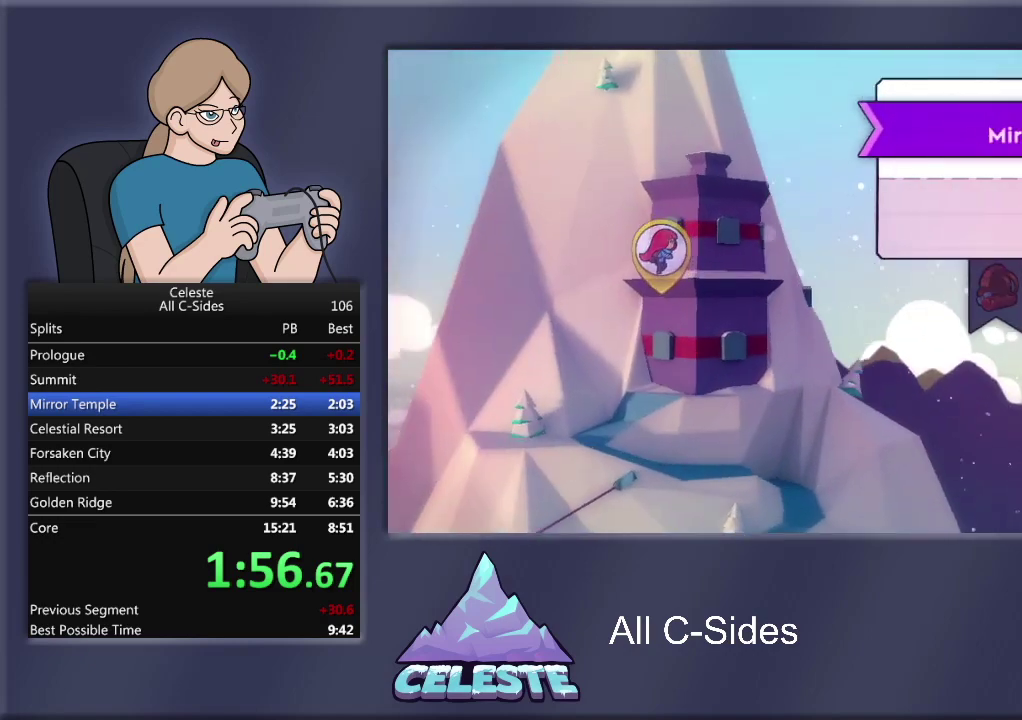
{"buttons": [], "left_stick": "center", "events": [[34, "CROSS", "up"]]}
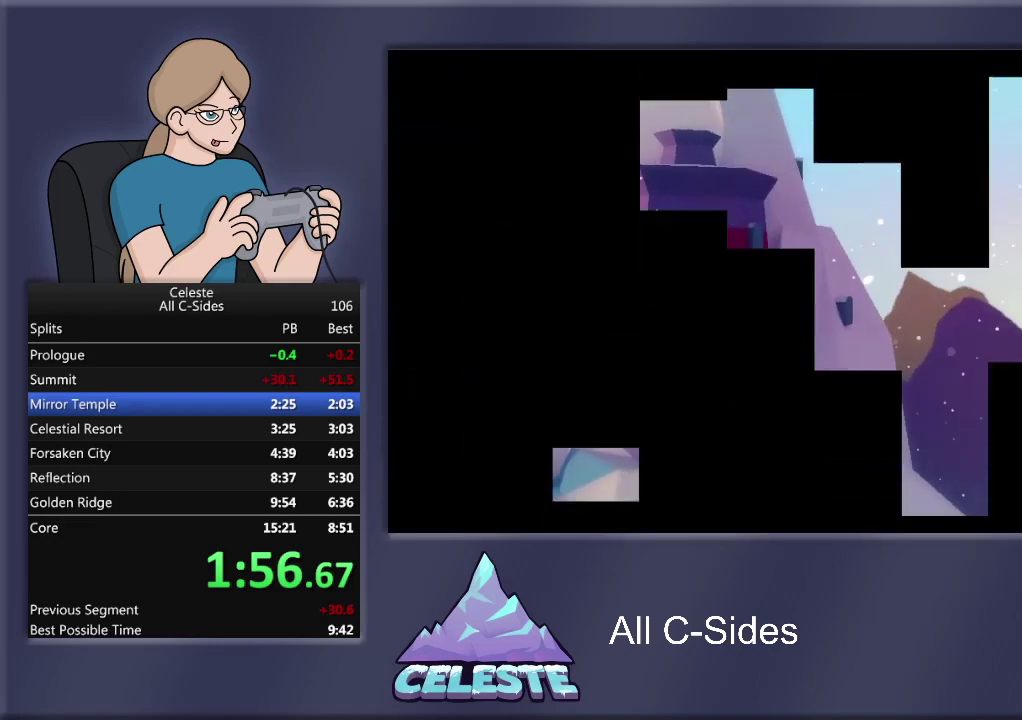
{"buttons": [], "left_stick": "center", "events": []}
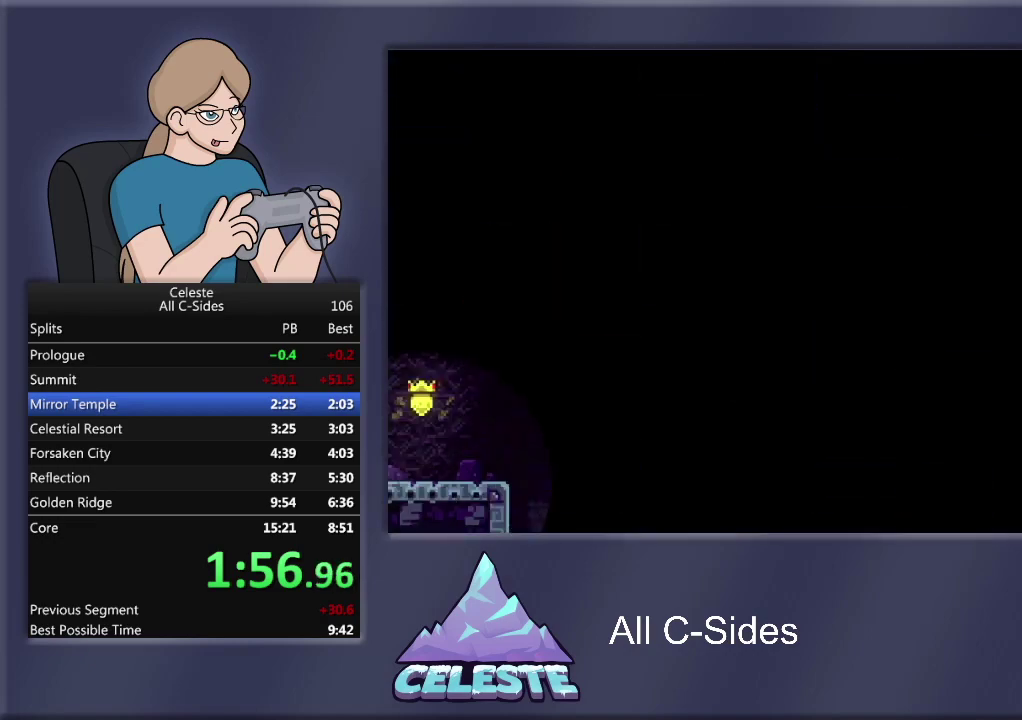
{"buttons": [], "left_stick": "center", "events": []}
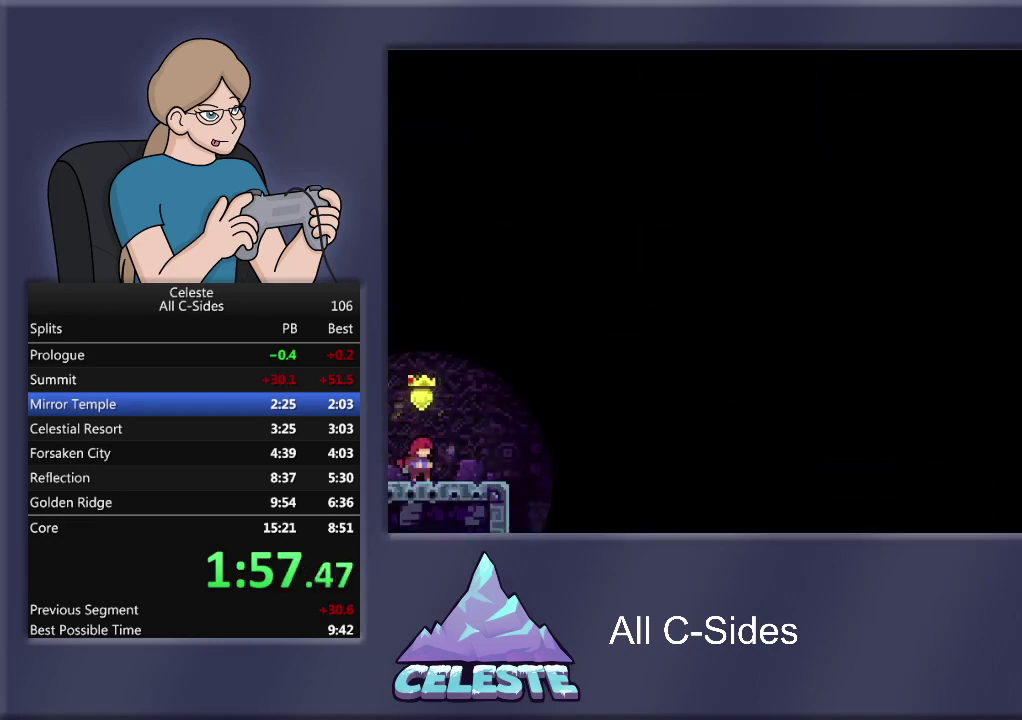
{"buttons": ["DPAD_RIGHT"], "left_stick": "center", "events": [[334, "DPAD_RIGHT", "down"]]}
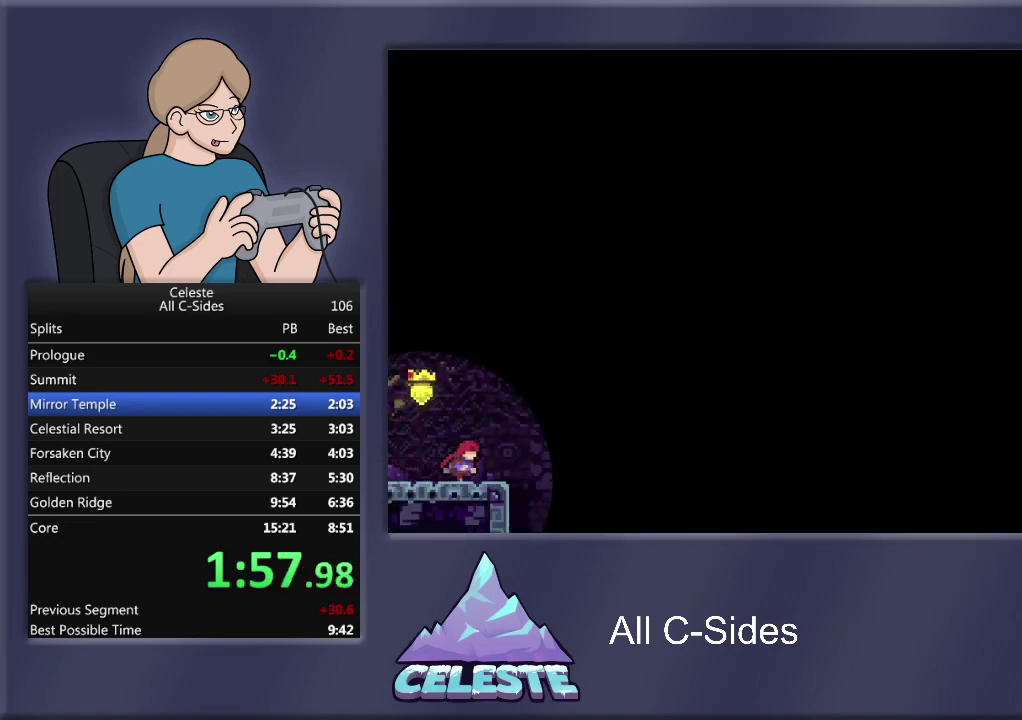
{"buttons": ["CROSS", "R1", "DPAD_RIGHT"], "left_stick": "center", "events": [[134, "CROSS", "down"], [134, "R1", "down"]]}
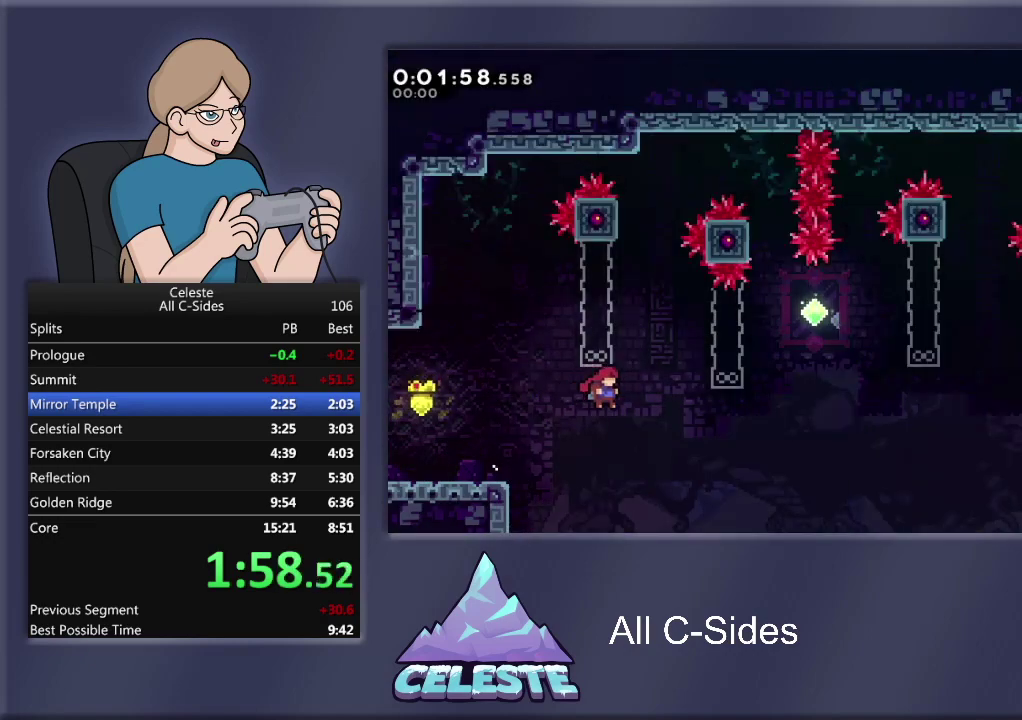
{"buttons": ["CROSS", "R1", "DPAD_UP", "DPAD_RIGHT"], "left_stick": "center", "events": [[67, "DPAD_UP", "down"], [100, "CROSS", "up"], [100, "DPAD_RIGHT", "up"], [167, "SQUARE", "down"], [267, "SQUARE", "up"], [367, "CROSS", "down"], [467, "DPAD_RIGHT", "down"]]}
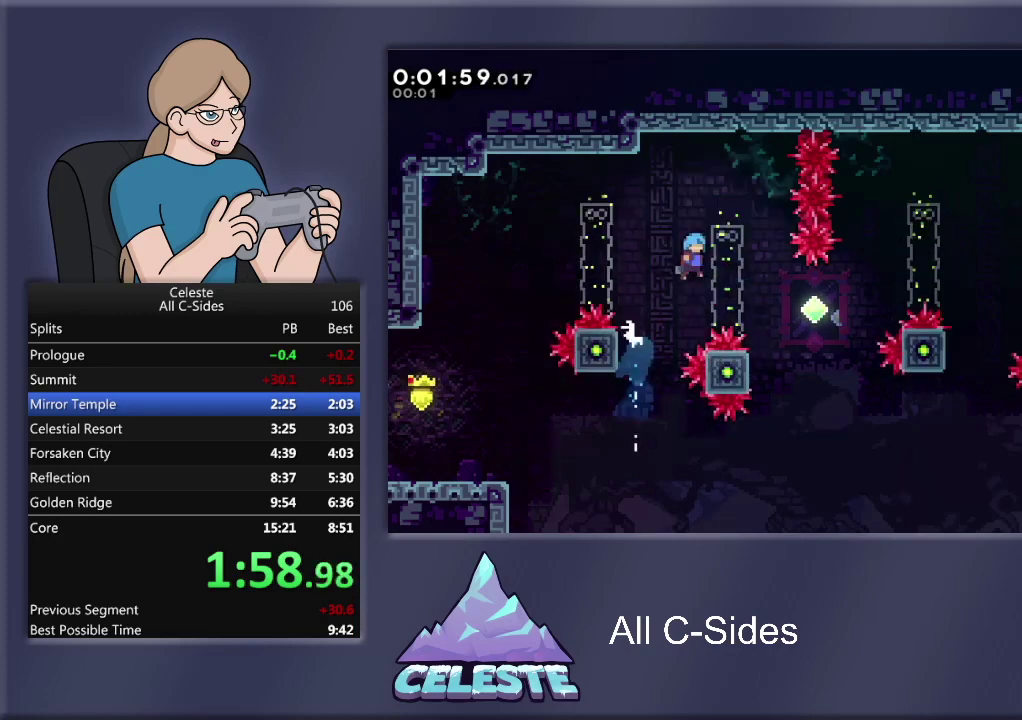
{"buttons": [], "left_stick": "center", "events": [[34, "DPAD_UP", "up"], [67, "CROSS", "up"], [100, "R1", "up"], [301, "DPAD_RIGHT", "up"]]}
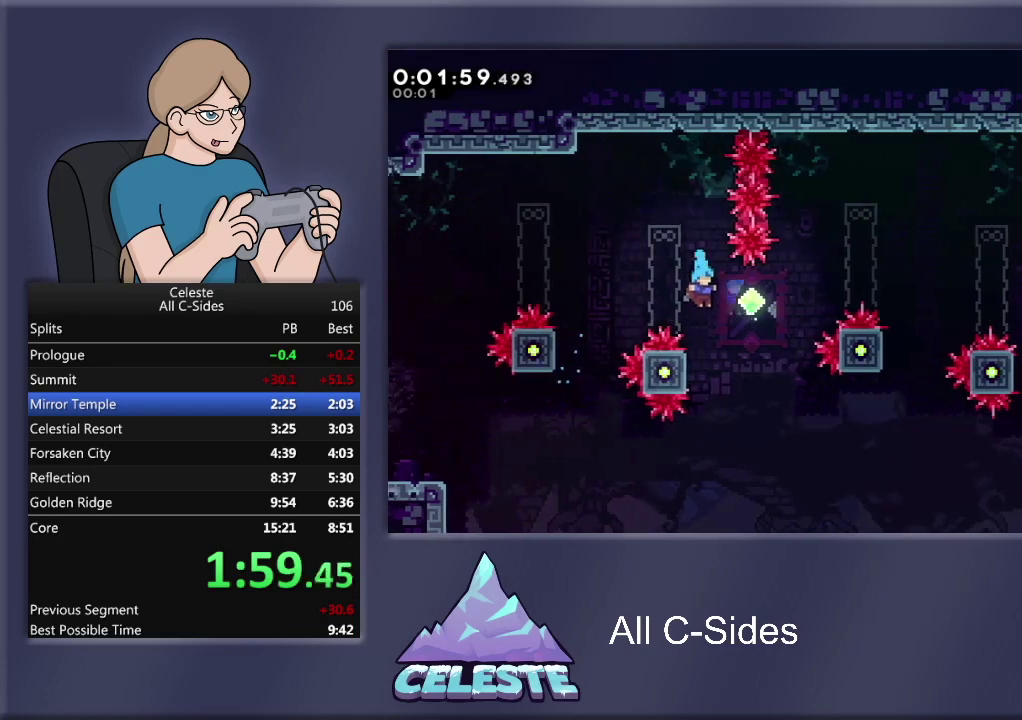
{"buttons": ["DPAD_RIGHT"], "left_stick": "center", "events": [[133, "DPAD_LEFT", "down"], [233, "CROSS", "down"], [267, "DPAD_LEFT", "up"], [300, "DPAD_RIGHT", "down"], [434, "CROSS", "up"]]}
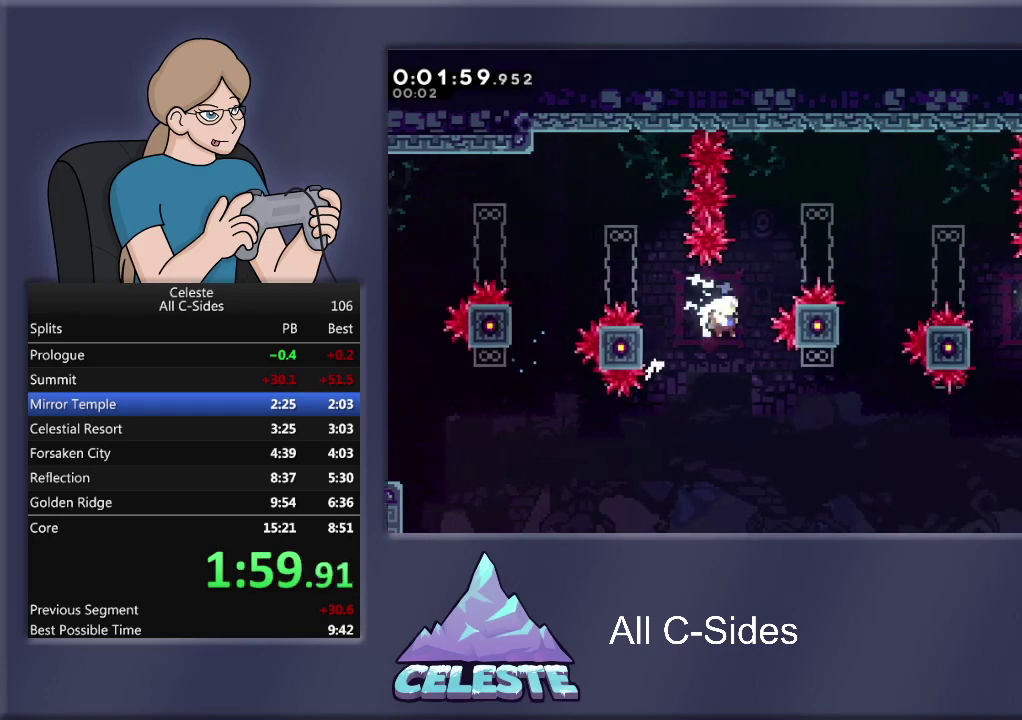
{"buttons": ["DPAD_UP"], "left_stick": "center", "events": [[468, "DPAD_UP", "down"], [501, "DPAD_RIGHT", "up"]]}
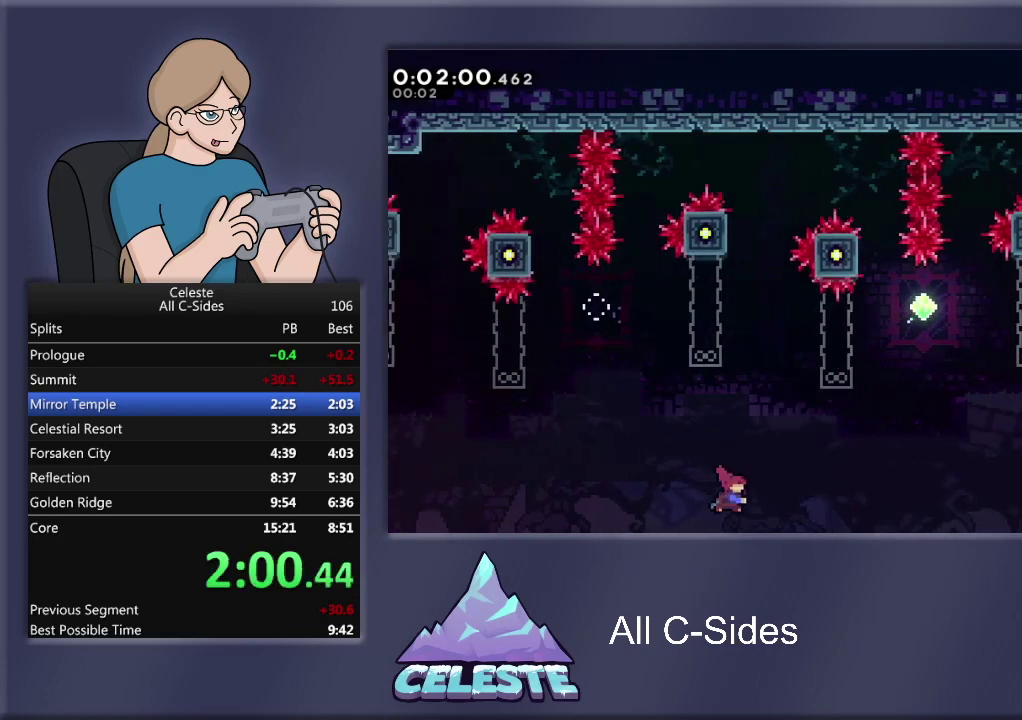
{"buttons": ["R1", "DPAD_RIGHT"], "left_stick": "center", "events": [[33, "R1", "down"], [33, "SQUARE", "down"], [167, "SQUARE", "up"], [233, "CROSS", "down"], [233, "DPAD_RIGHT", "down"], [467, "DPAD_UP", "up"], [500, "CROSS", "up"]]}
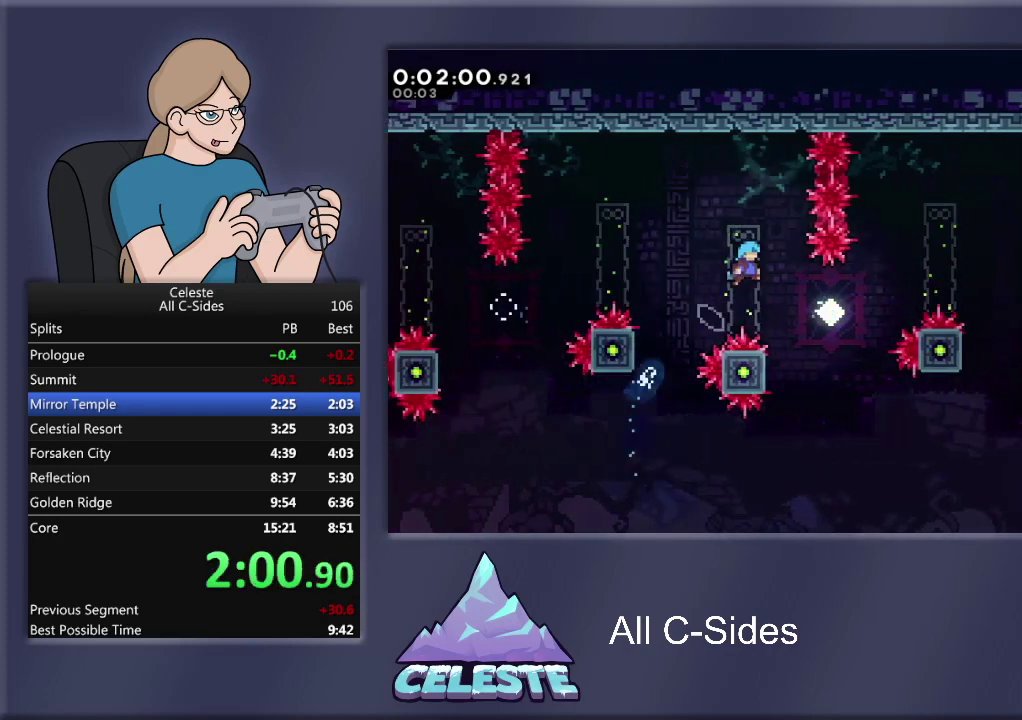
{"buttons": ["DPAD_UP"], "left_stick": "center", "events": [[34, "R1", "up"], [201, "DPAD_RIGHT", "up"], [367, "DPAD_LEFT", "down"], [501, "DPAD_LEFT", "up"], [501, "DPAD_UP", "down"]]}
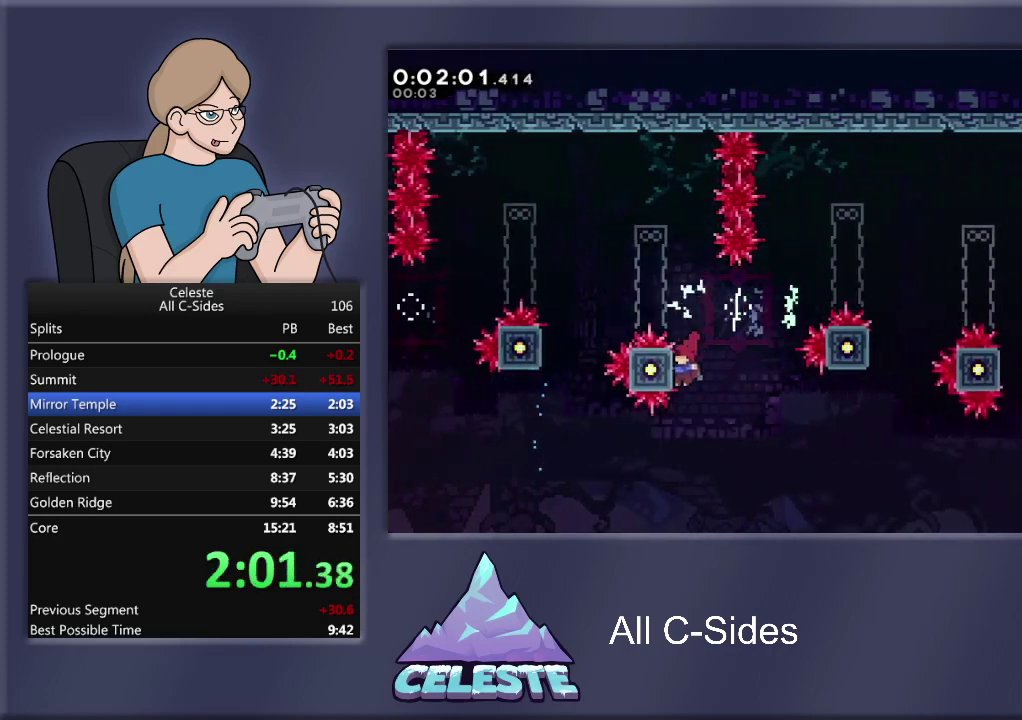
{"buttons": ["DPAD_RIGHT"], "left_stick": "center", "events": [[33, "CROSS", "down"], [33, "DPAD_RIGHT", "down"], [33, "DPAD_UP", "up"], [233, "CROSS", "up"]]}
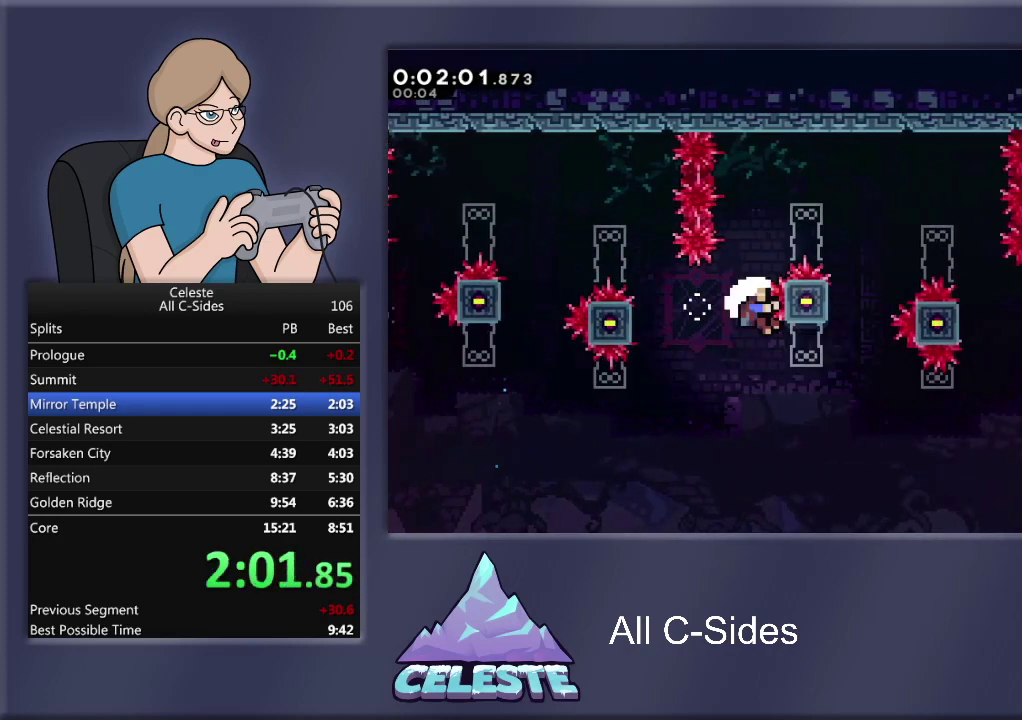
{"buttons": [], "left_stick": "center", "events": [[334, "DPAD_UP", "down"], [400, "DPAD_RIGHT", "up"], [400, "DPAD_UP", "up"]]}
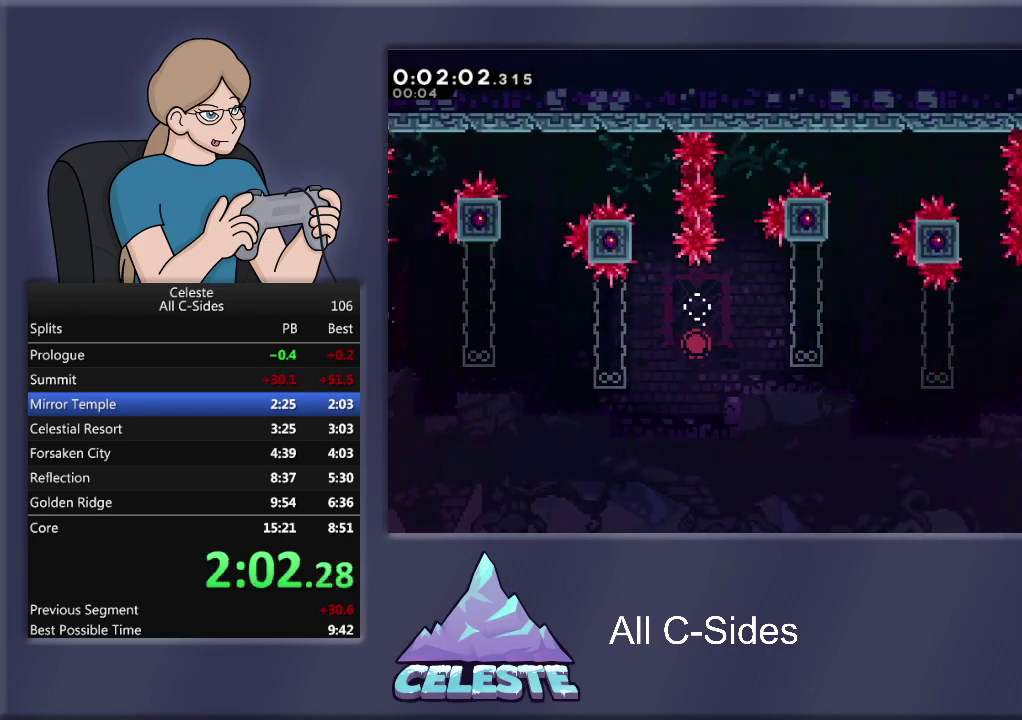
{"buttons": [], "left_stick": "center", "events": [[33, "CROSS", "down"], [100, "CROSS", "up"], [200, "CROSS", "down"], [433, "CROSS", "up"]]}
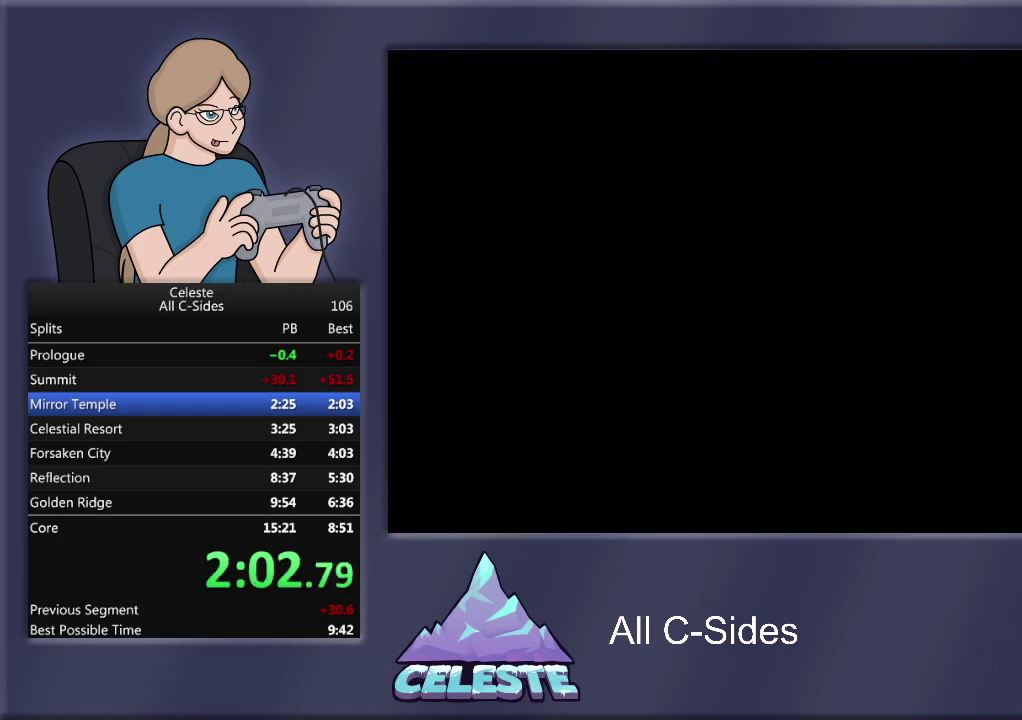
{"buttons": ["DPAD_RIGHT"], "left_stick": "center", "events": [[434, "DPAD_RIGHT", "down"]]}
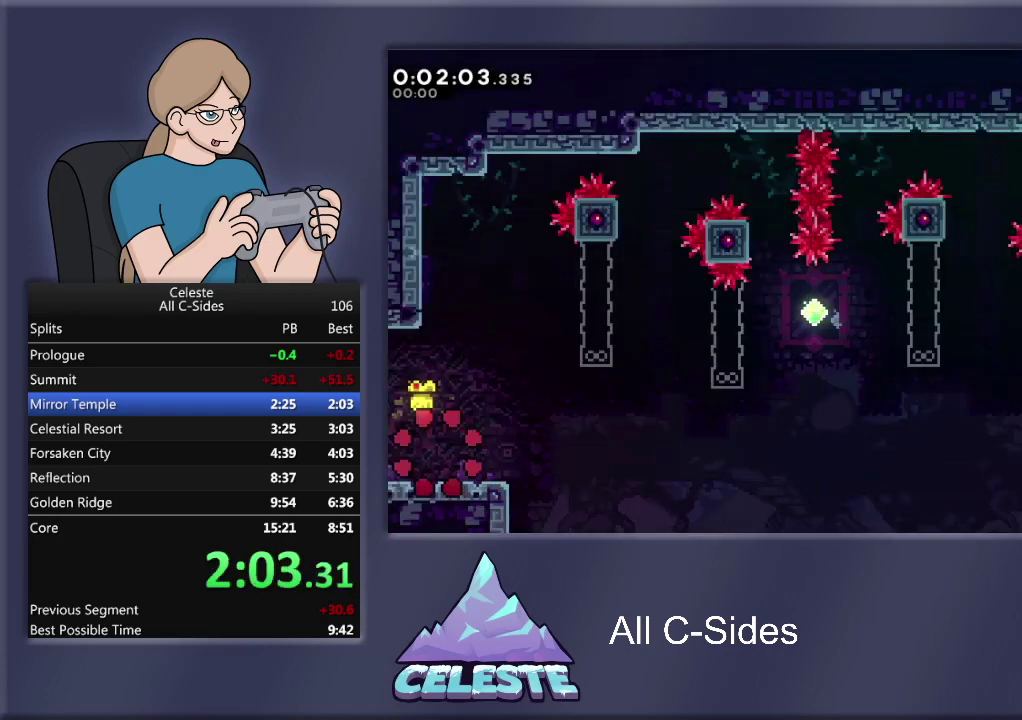
{"buttons": ["CROSS", "R1", "DPAD_RIGHT"], "left_stick": "center", "events": [[500, "CROSS", "down"], [500, "R1", "down"]]}
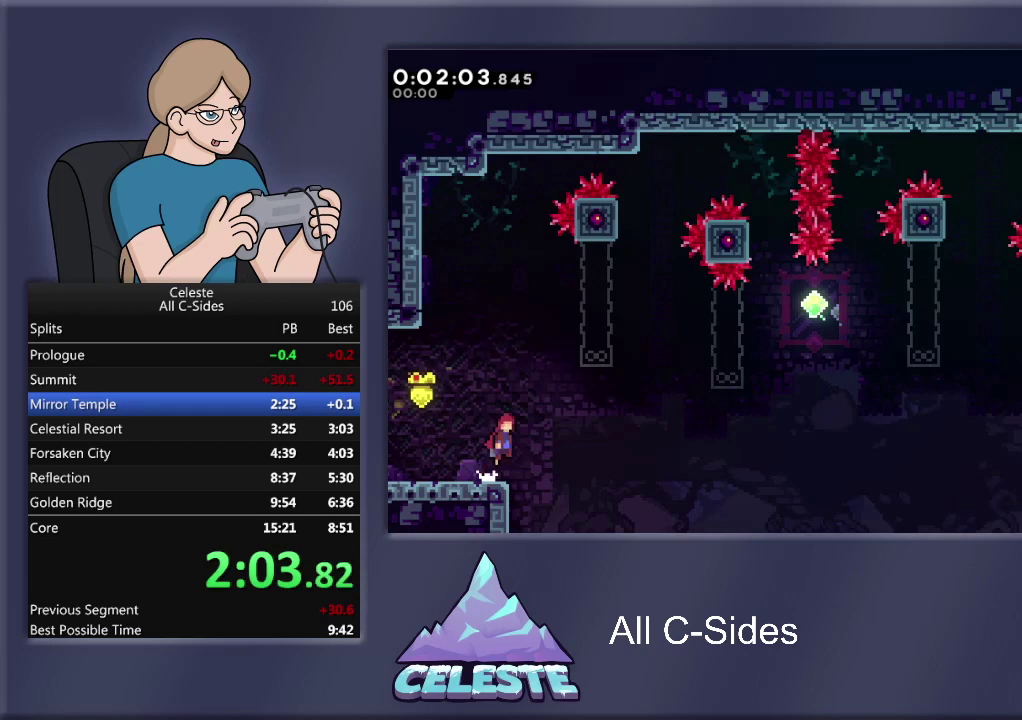
{"buttons": ["SQUARE", "R1", "DPAD_UP"], "left_stick": "center", "events": [[434, "CROSS", "up"], [467, "DPAD_RIGHT", "up"], [467, "DPAD_UP", "down"], [501, "SQUARE", "down"]]}
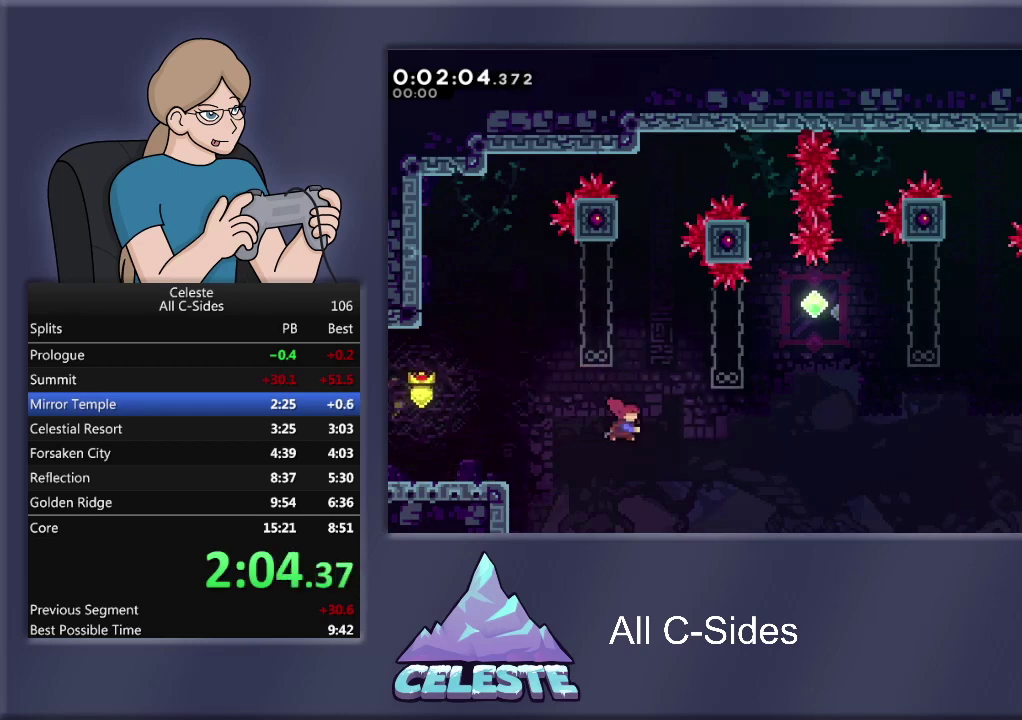
{"buttons": ["DPAD_RIGHT"], "left_stick": "center", "events": [[100, "SQUARE", "up"], [166, "CROSS", "down"], [166, "DPAD_RIGHT", "down"], [300, "CROSS", "up"], [333, "DPAD_UP", "up"], [333, "R1", "up"]]}
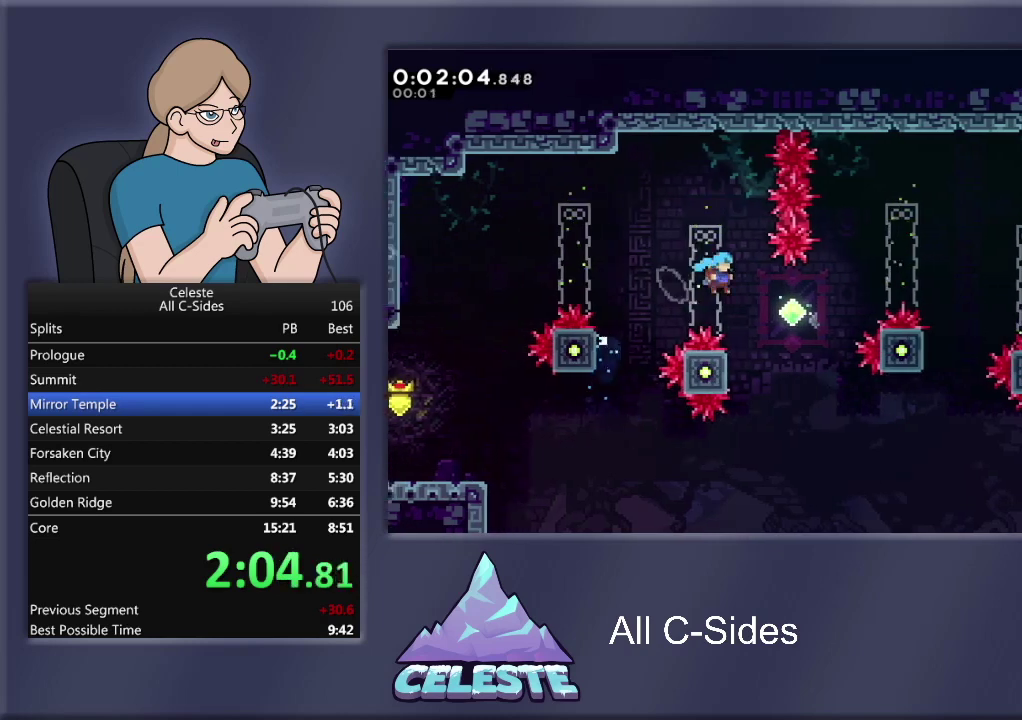
{"buttons": ["CROSS", "DPAD_UP", "DPAD_RIGHT"], "left_stick": "center", "events": [[133, "DPAD_RIGHT", "up"], [200, "DPAD_LEFT", "down"], [334, "DPAD_UP", "down"], [367, "CROSS", "down"], [400, "DPAD_LEFT", "up"], [467, "DPAD_RIGHT", "down"]]}
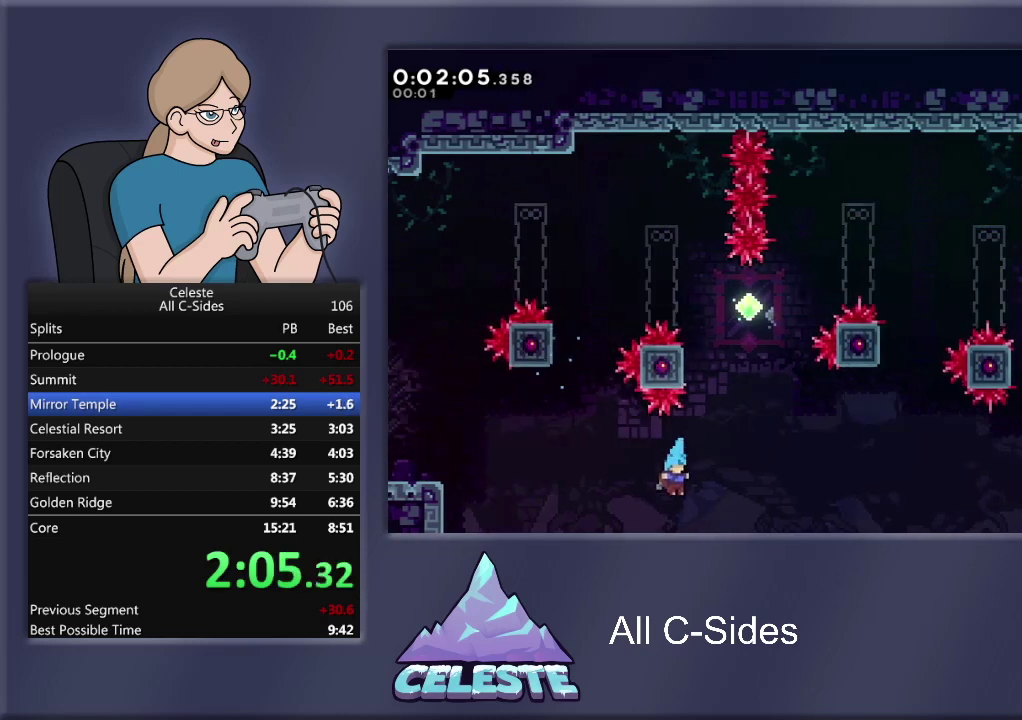
{"buttons": ["CROSS"], "left_stick": "center", "events": [[33, "DPAD_UP", "up"], [100, "CROSS", "up"], [266, "CROSS", "down"], [367, "DPAD_RIGHT", "up"], [400, "CROSS", "up"], [467, "CROSS", "down"]]}
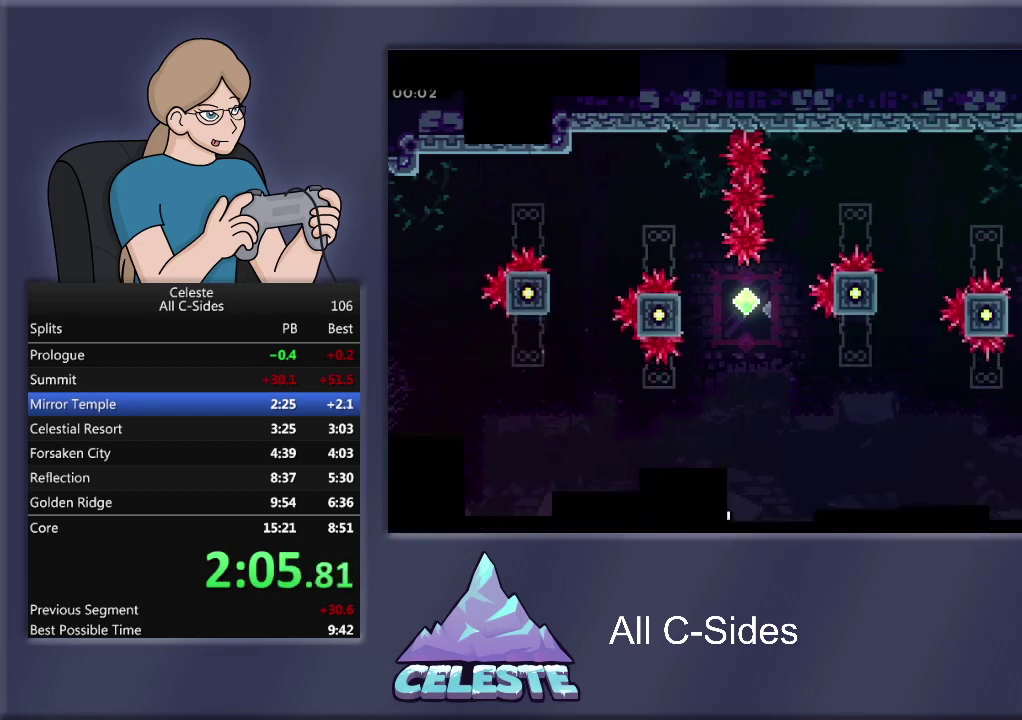
{"buttons": [], "left_stick": "center", "events": [[67, "CROSS", "up"]]}
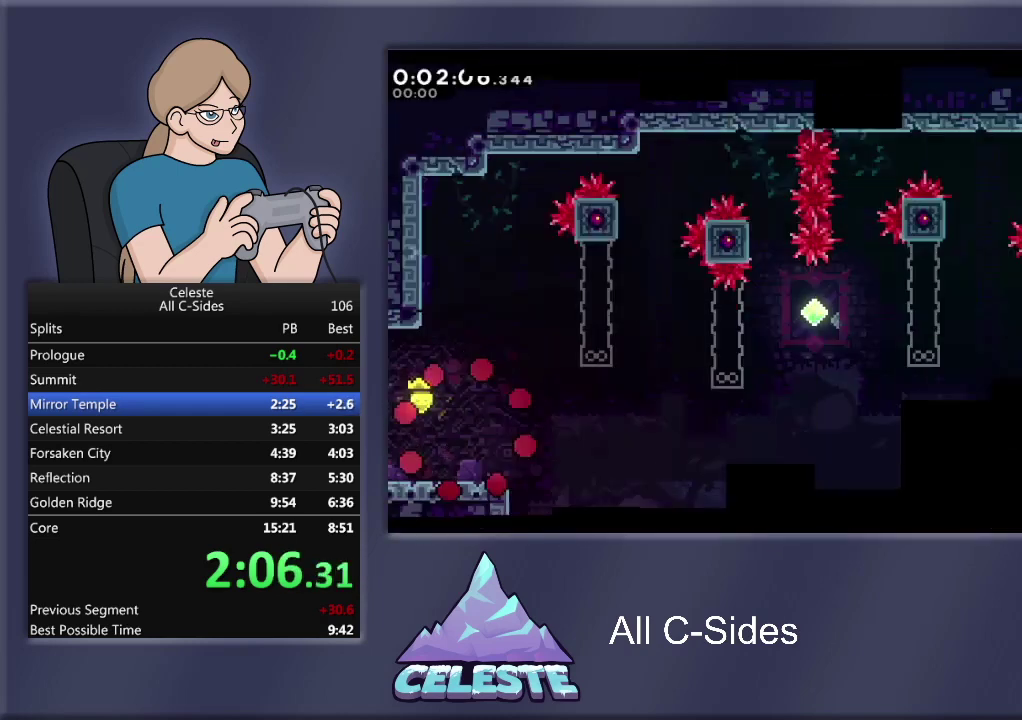
{"buttons": ["DPAD_RIGHT"], "left_stick": "center", "events": [[133, "DPAD_RIGHT", "down"]]}
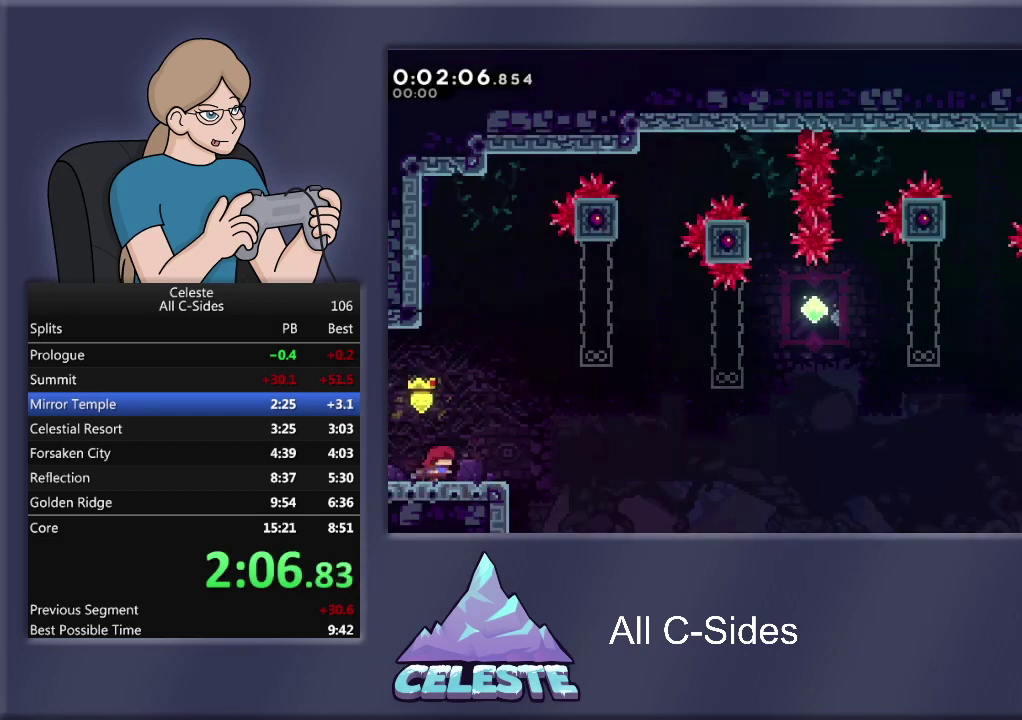
{"buttons": ["CROSS", "R1", "DPAD_RIGHT"], "left_stick": "center", "events": [[267, "CROSS", "down"], [267, "R1", "down"]]}